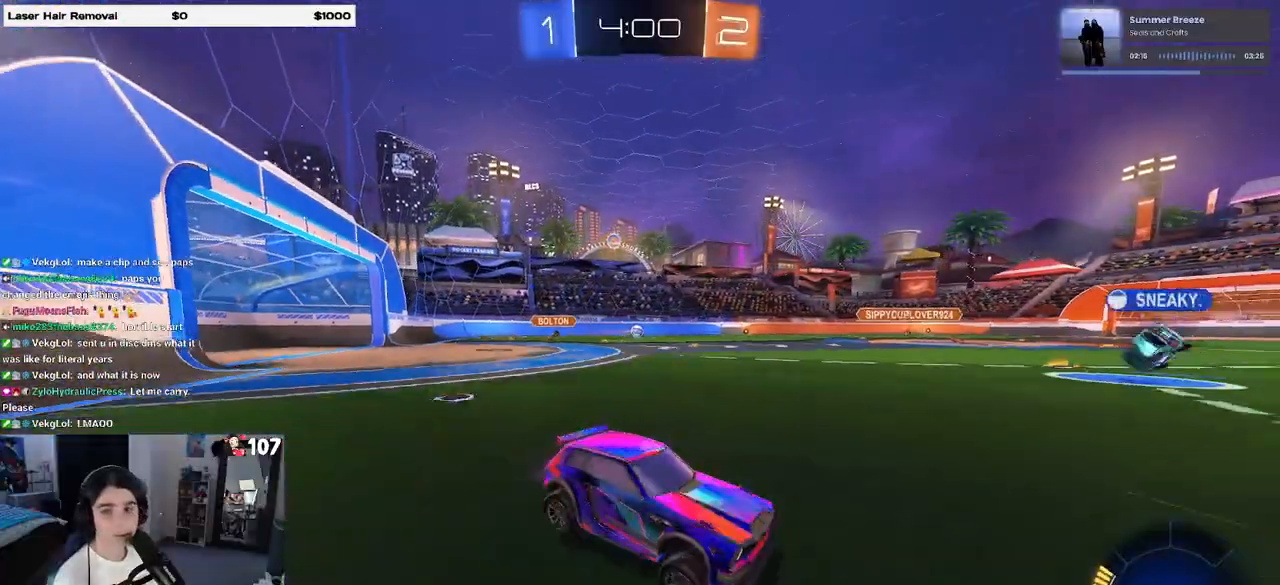
Gameplay with a controller (PlayStation layout); each line is a JSON object with the inputs held at the frame after it. "events" lists button and stick changes between this image and that frame as [ms after this image, input, new state], when the widget could be followed in between. Not read: R2.
{"buttons": ["R1"], "left_stick": "left", "right_stick": "center", "events": [[167, "TRIANGLE", "down"], [200, "left_stick", "left"], [233, "R1", "down"], [267, "TRIANGLE", "up"]]}
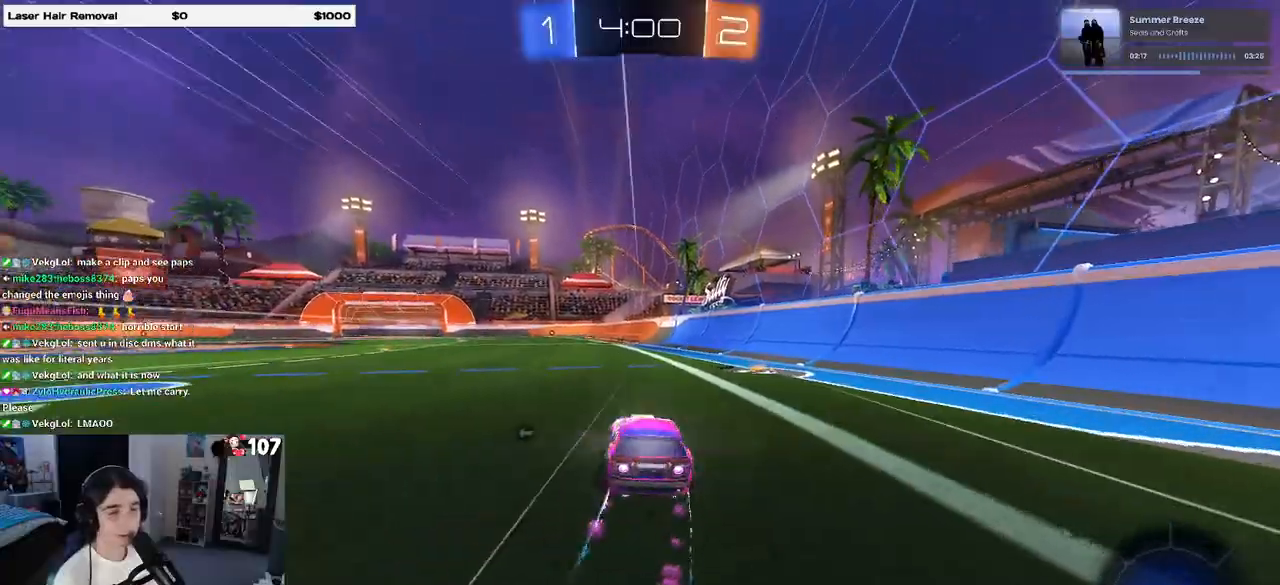
{"buttons": ["TRIANGLE"], "left_stick": "right", "right_stick": "center", "events": [[133, "R1", "up"], [183, "left_stick", "right"], [383, "TRIANGLE", "down"]]}
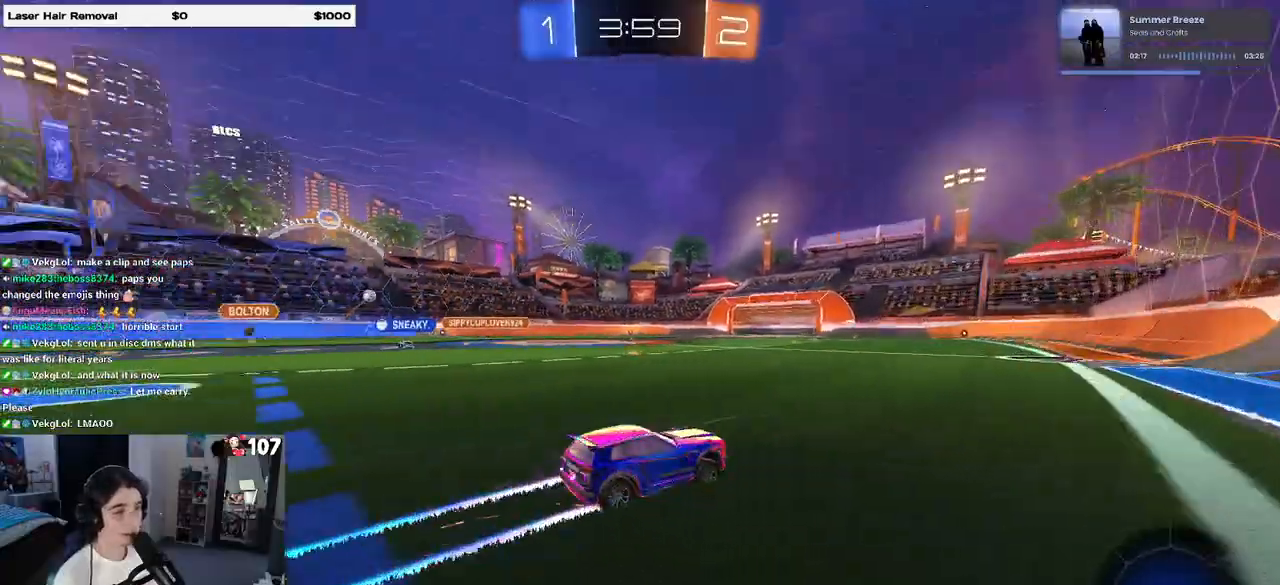
{"buttons": [], "left_stick": "left", "right_stick": "center", "events": [[33, "TRIANGLE", "up"], [150, "left_stick", "center"], [317, "left_stick", "left"]]}
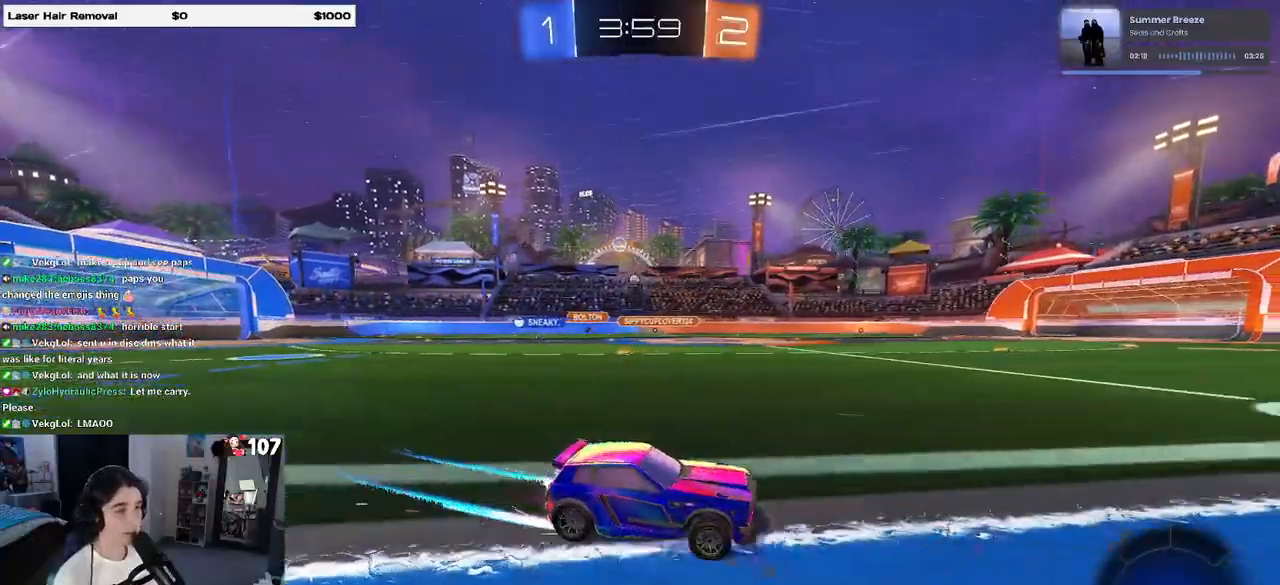
{"buttons": [], "left_stick": "center", "right_stick": "center", "events": [[67, "SQUARE", "down"], [217, "SQUARE", "up"], [233, "left_stick", "center"]]}
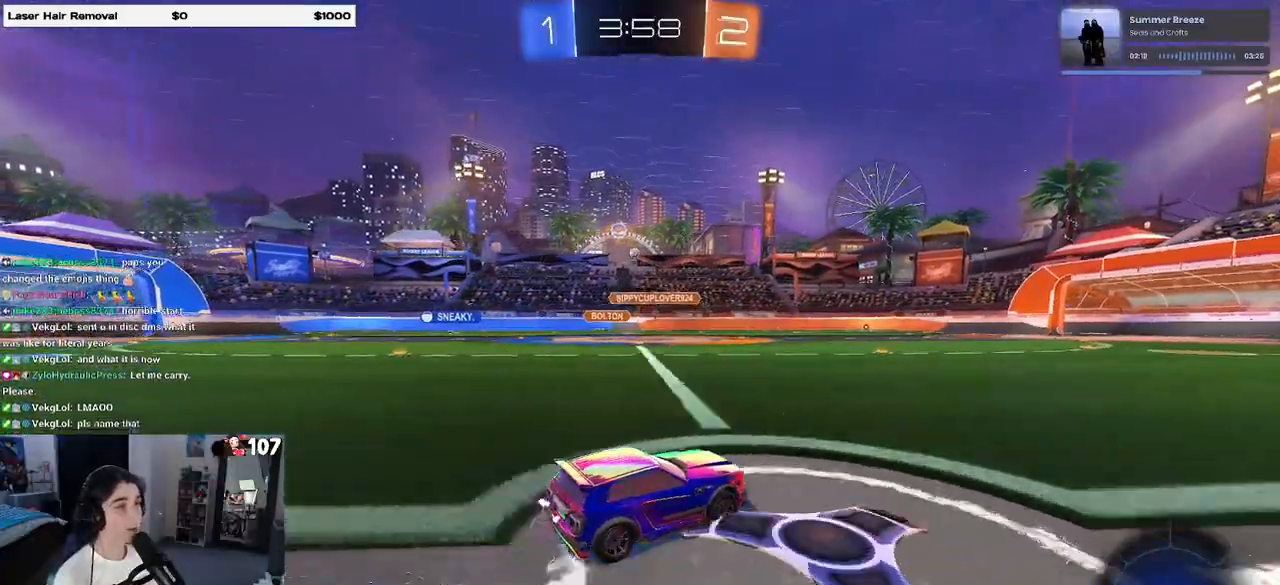
{"buttons": ["R1"], "left_stick": "center", "right_stick": "center", "events": [[17, "left_stick", "left"], [333, "R1", "down"], [383, "left_stick", "center"]]}
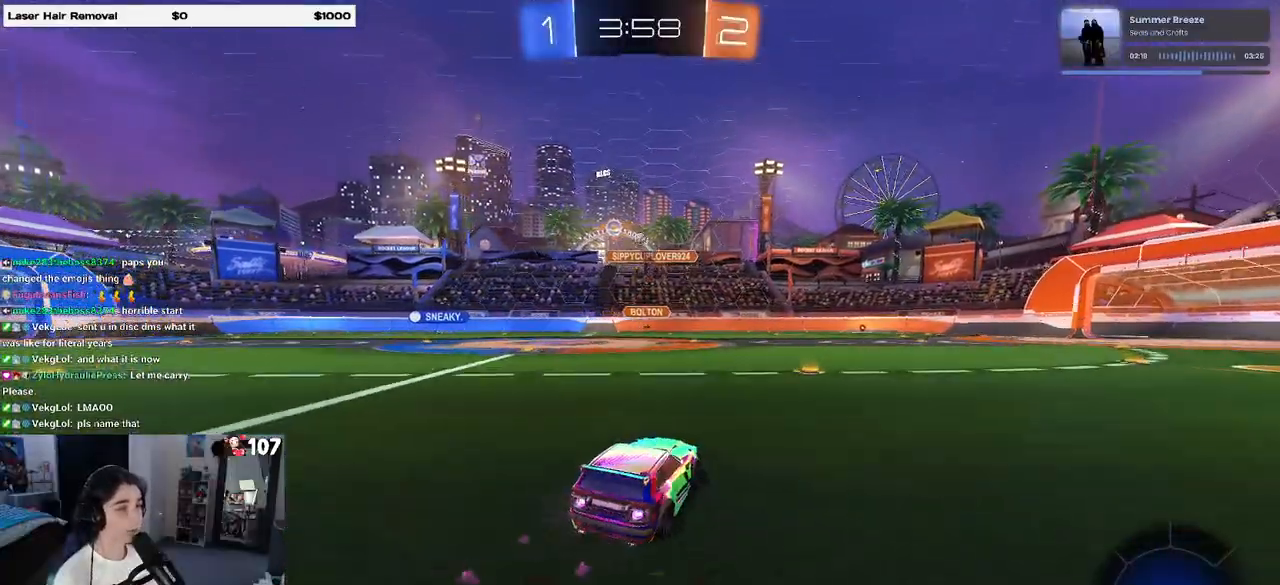
{"buttons": [], "left_stick": "left", "right_stick": "center", "events": [[167, "R1", "up"], [300, "left_stick", "left"]]}
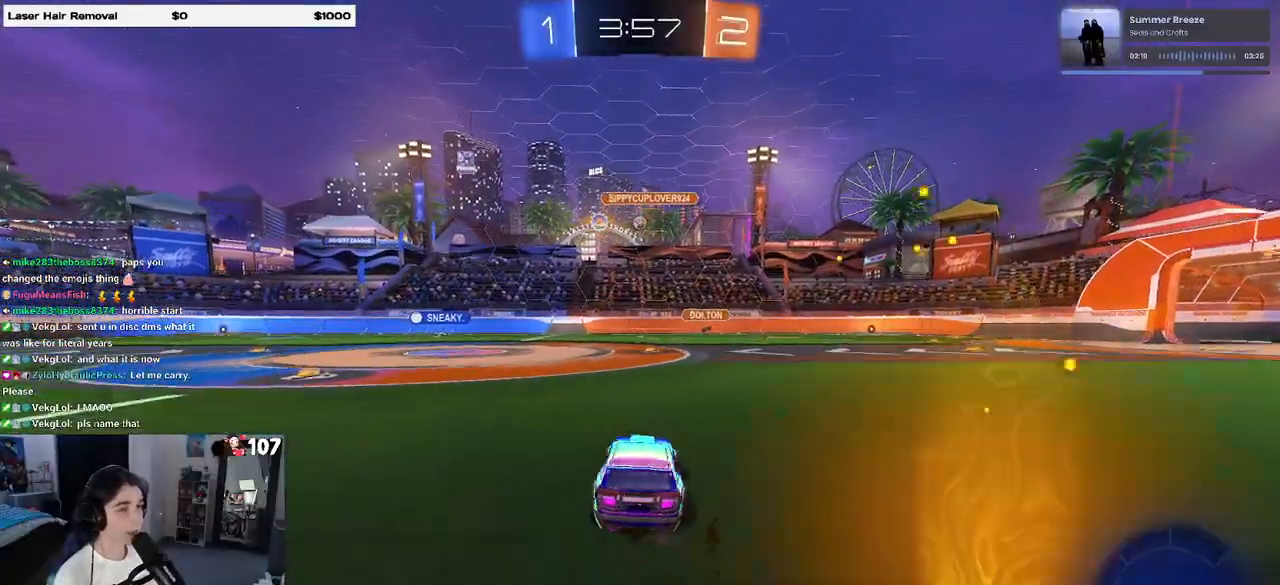
{"buttons": [], "left_stick": "center", "right_stick": "center", "events": [[483, "left_stick", "center"]]}
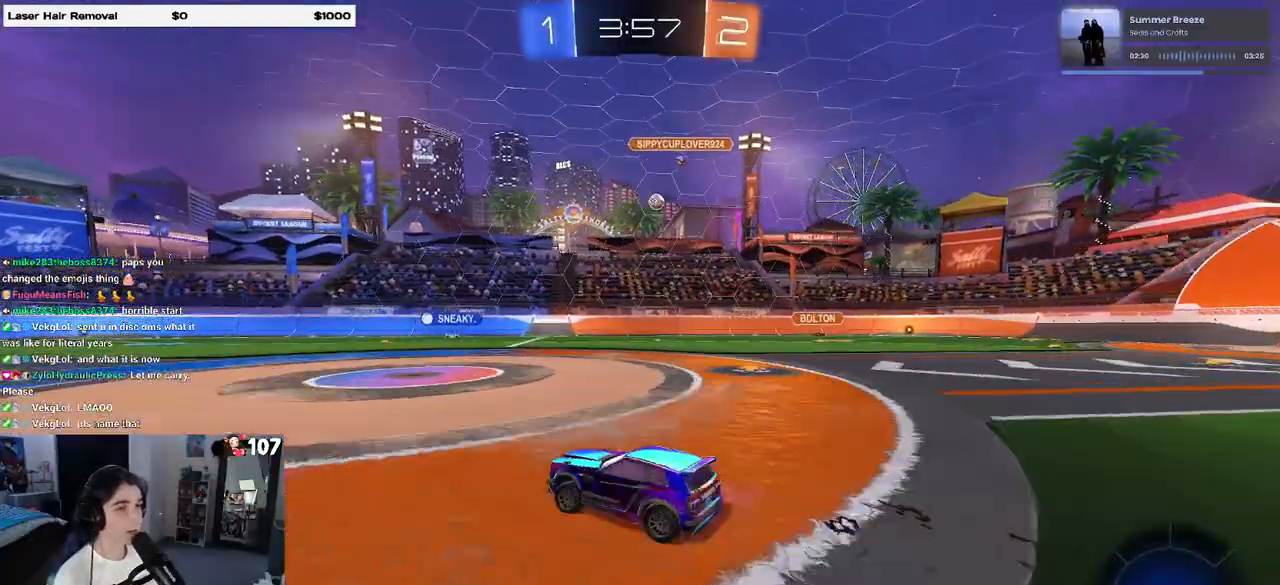
{"buttons": [], "left_stick": "center", "right_stick": "center", "events": []}
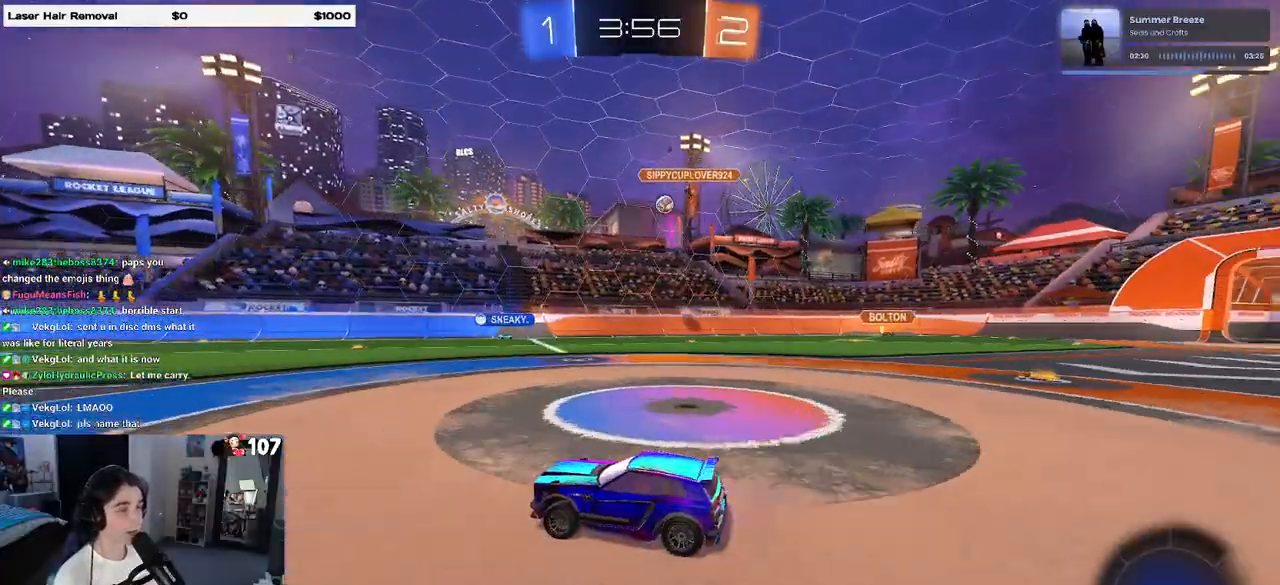
{"buttons": [], "left_stick": "right", "right_stick": "center", "events": [[283, "left_stick", "right"]]}
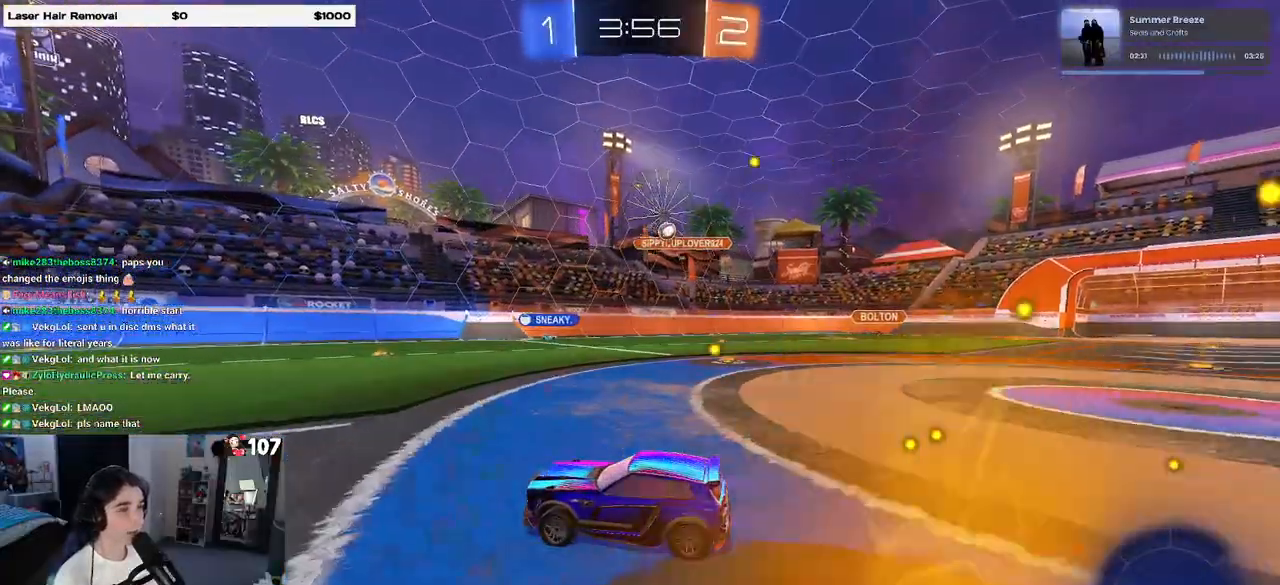
{"buttons": [], "left_stick": "right", "right_stick": "center", "events": [[300, "left_stick", "center"], [467, "left_stick", "right"]]}
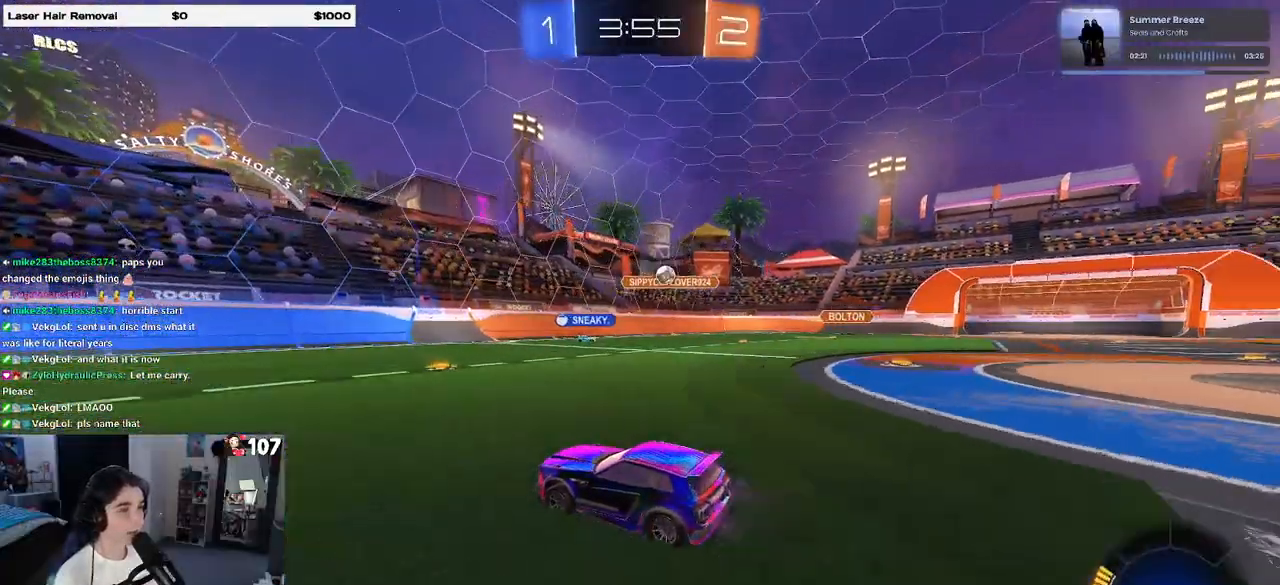
{"buttons": [], "left_stick": "center", "right_stick": "center", "events": [[33, "SQUARE", "down"], [117, "SQUARE", "up"], [500, "left_stick", "center"]]}
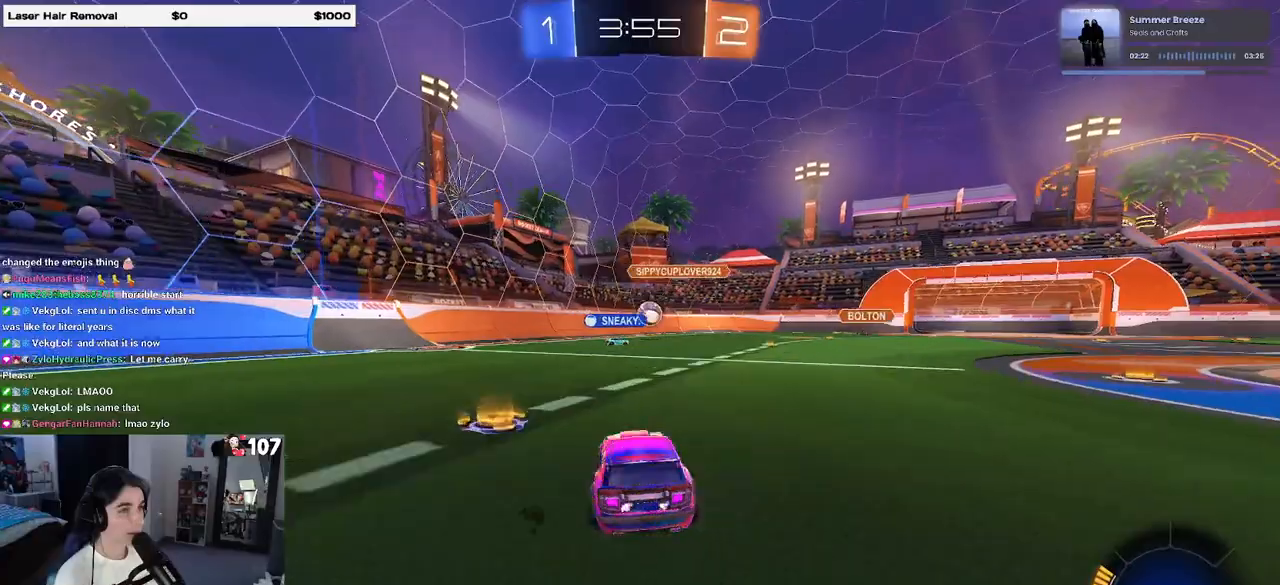
{"buttons": [], "left_stick": "center", "right_stick": "center", "events": [[250, "left_stick", "right"], [367, "left_stick", "center"]]}
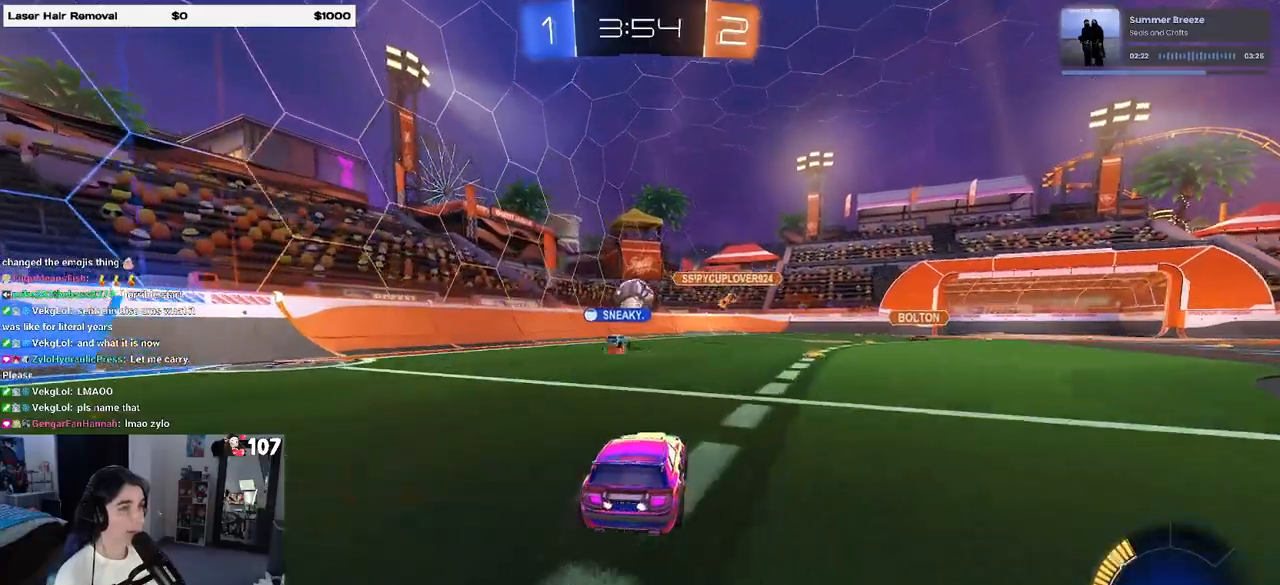
{"buttons": [], "left_stick": "right", "right_stick": "center", "events": [[133, "L2", "down"], [417, "L2", "up"], [467, "left_stick", "right"]]}
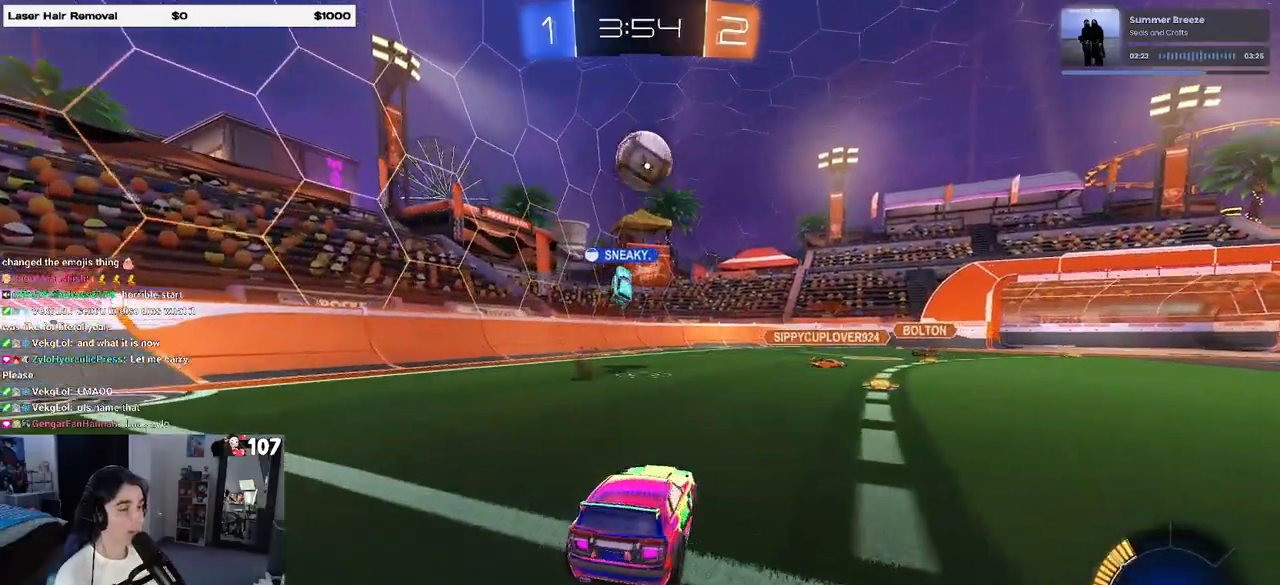
{"buttons": [], "left_stick": "right", "right_stick": "center", "events": [[150, "left_stick", "center"], [217, "left_stick", "right"], [283, "SQUARE", "down"], [417, "SQUARE", "up"]]}
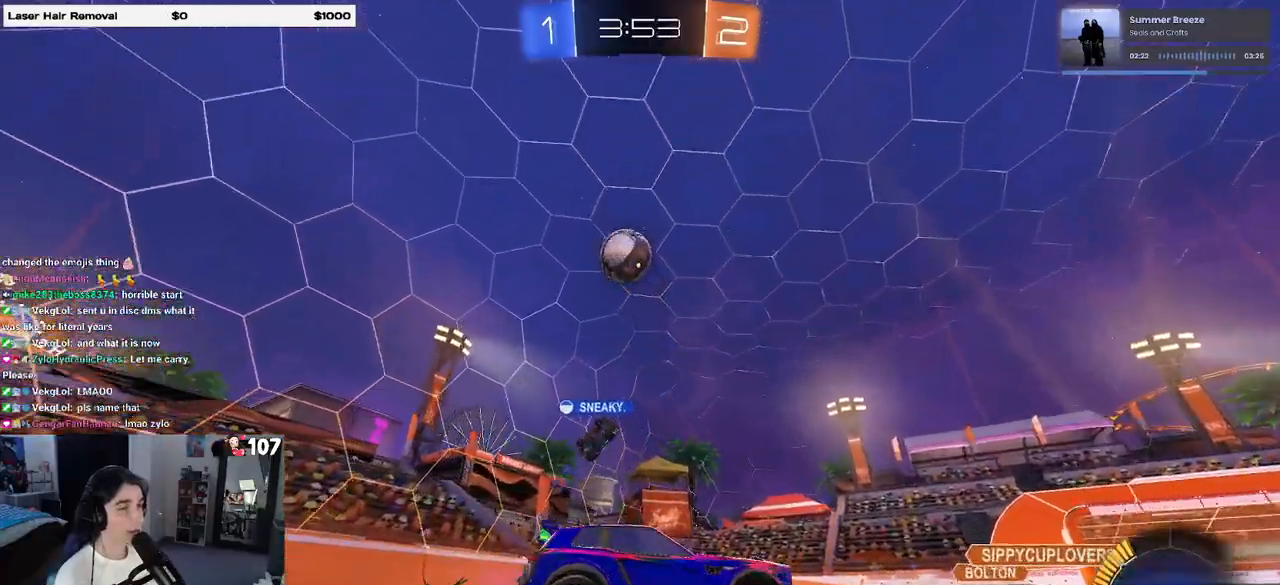
{"buttons": [], "left_stick": "right", "right_stick": "center", "events": []}
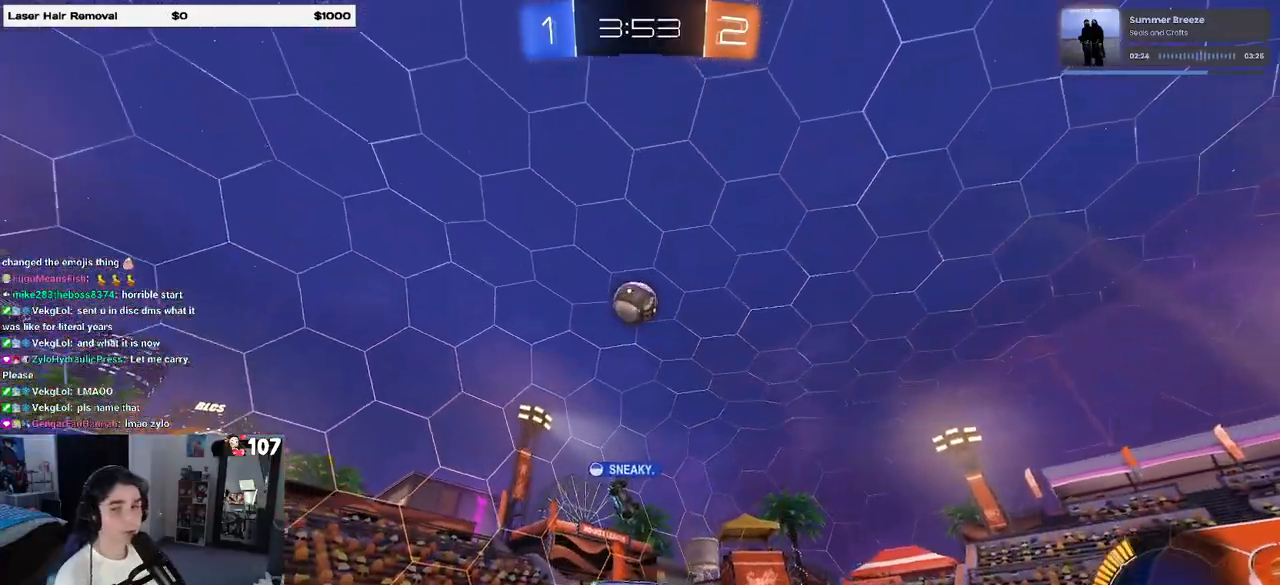
{"buttons": [], "left_stick": "center", "right_stick": "center", "events": [[283, "left_stick", "center"]]}
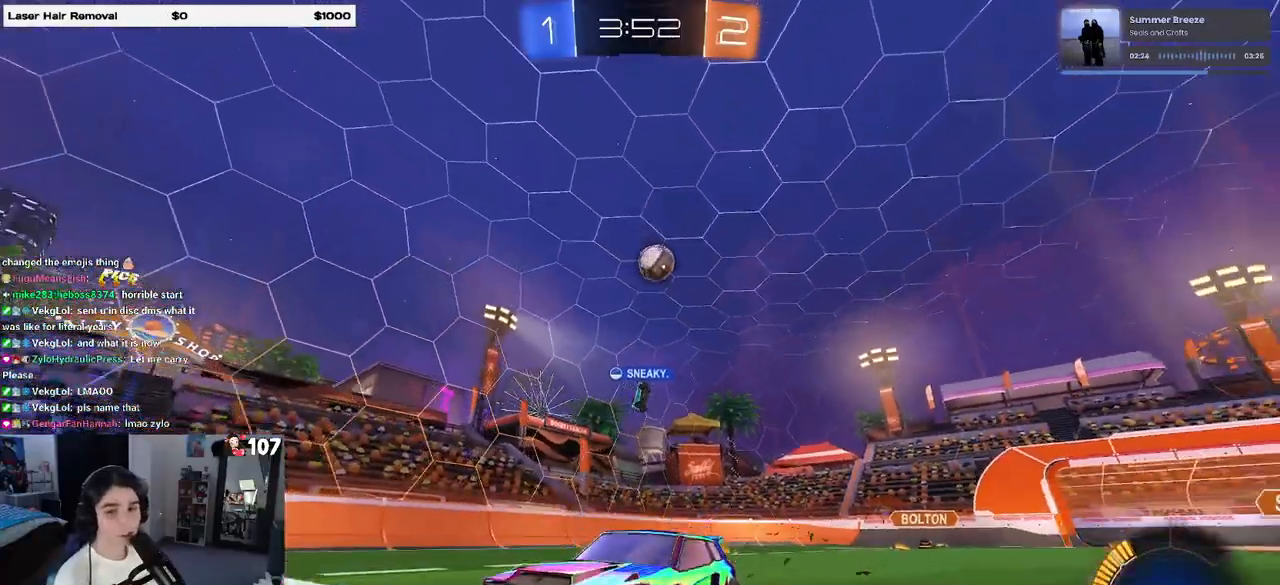
{"buttons": [], "left_stick": "left", "right_stick": "center", "events": [[117, "left_stick", "left"]]}
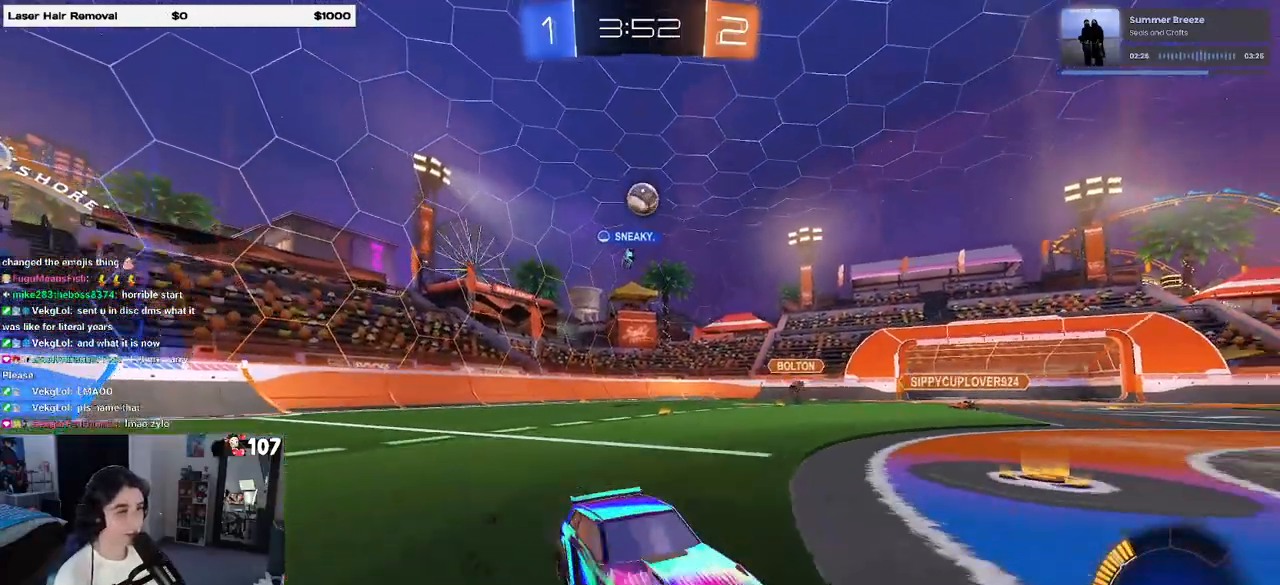
{"buttons": [], "left_stick": "left", "right_stick": "center", "events": []}
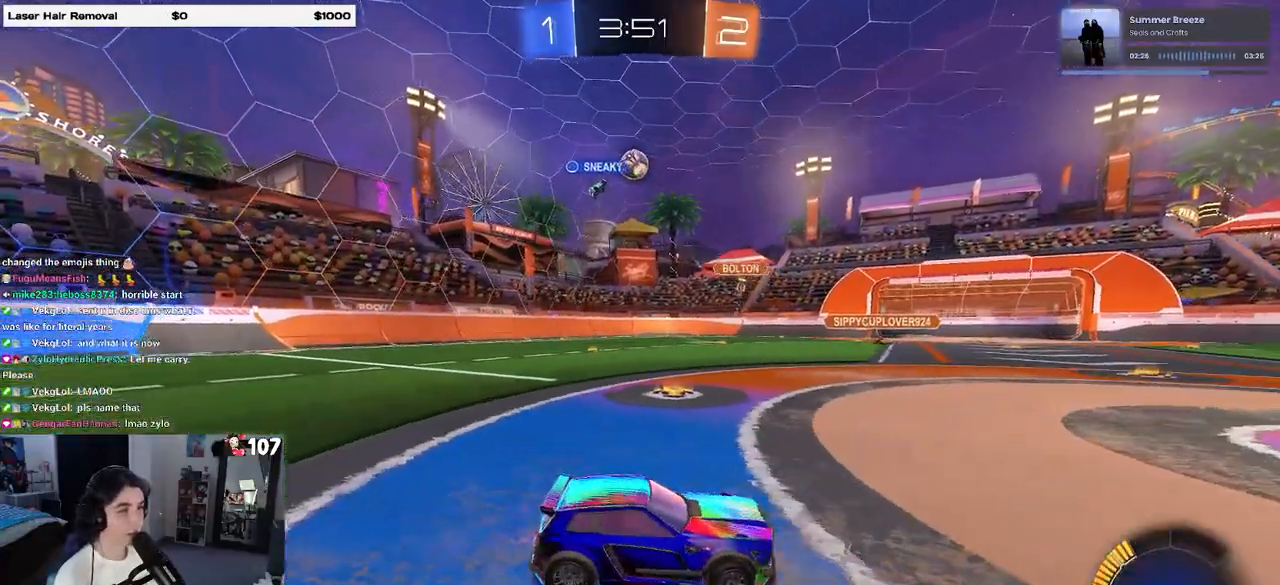
{"buttons": ["SQUARE"], "left_stick": "down-right", "right_stick": "center", "events": [[167, "left_stick", "center"], [233, "left_stick", "left"], [400, "left_stick", "down-right"], [500, "SQUARE", "down"]]}
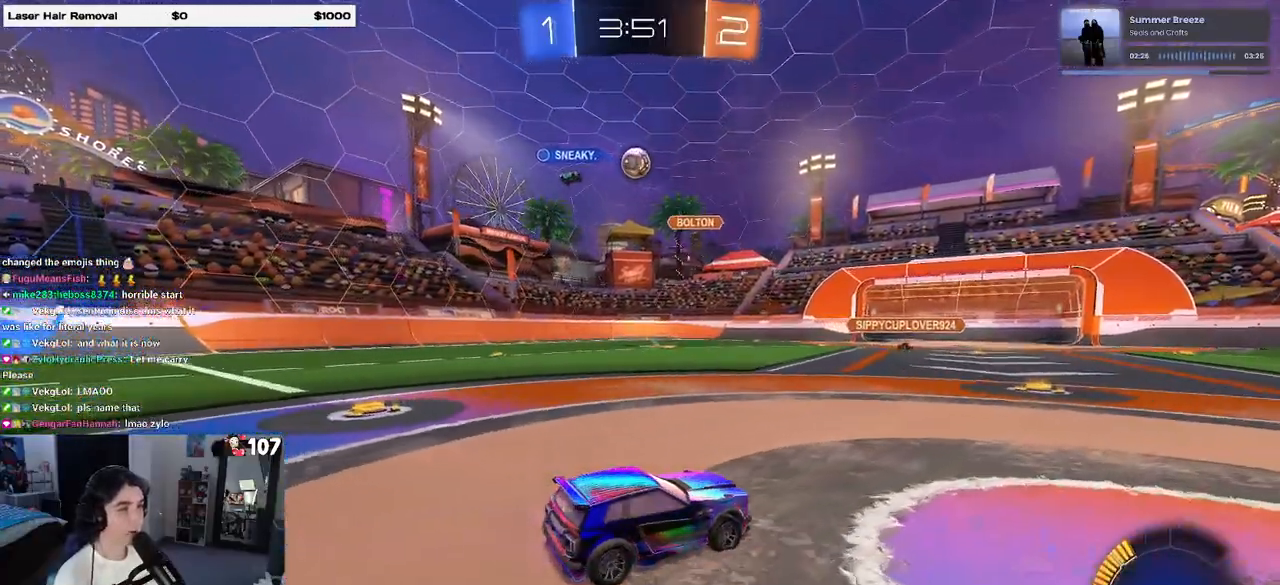
{"buttons": [], "left_stick": "down-right", "right_stick": "center", "events": [[117, "SQUARE", "up"]]}
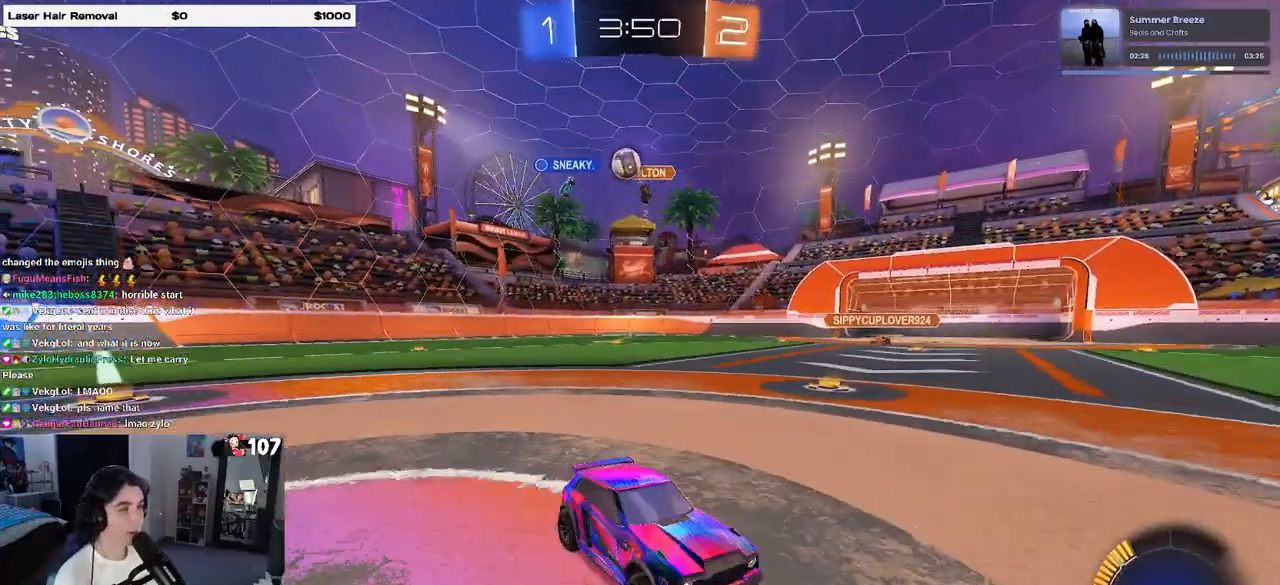
{"buttons": [], "left_stick": "left", "right_stick": "center", "events": [[250, "left_stick", "right"], [367, "left_stick", "center"], [500, "left_stick", "left"]]}
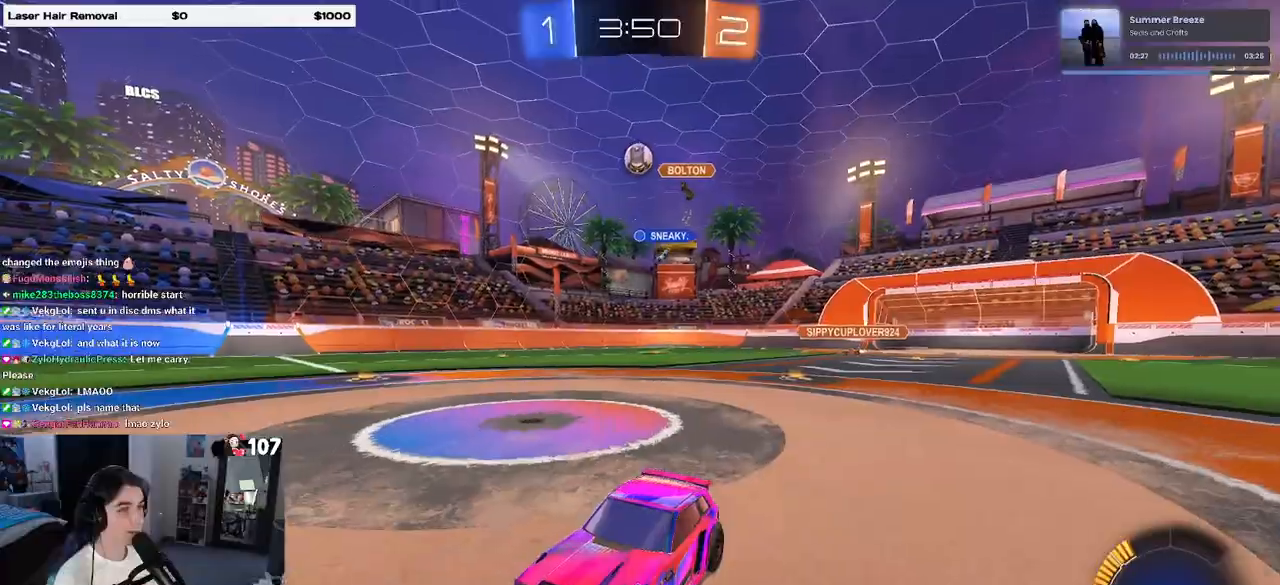
{"buttons": ["SQUARE"], "left_stick": "right", "right_stick": "center", "events": [[133, "left_stick", "center"], [200, "R1", "down"], [233, "R1", "up"], [250, "R1", "down"], [417, "R1", "up"], [417, "left_stick", "right"], [467, "SQUARE", "down"]]}
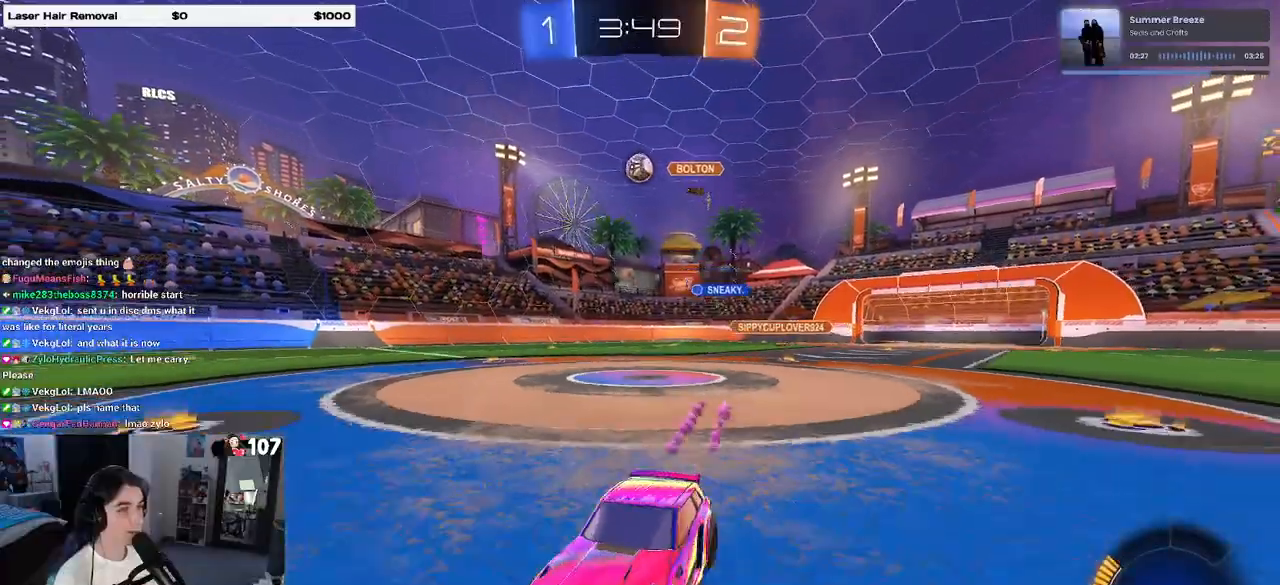
{"buttons": [], "left_stick": "right", "right_stick": "center", "events": [[183, "SQUARE", "up"]]}
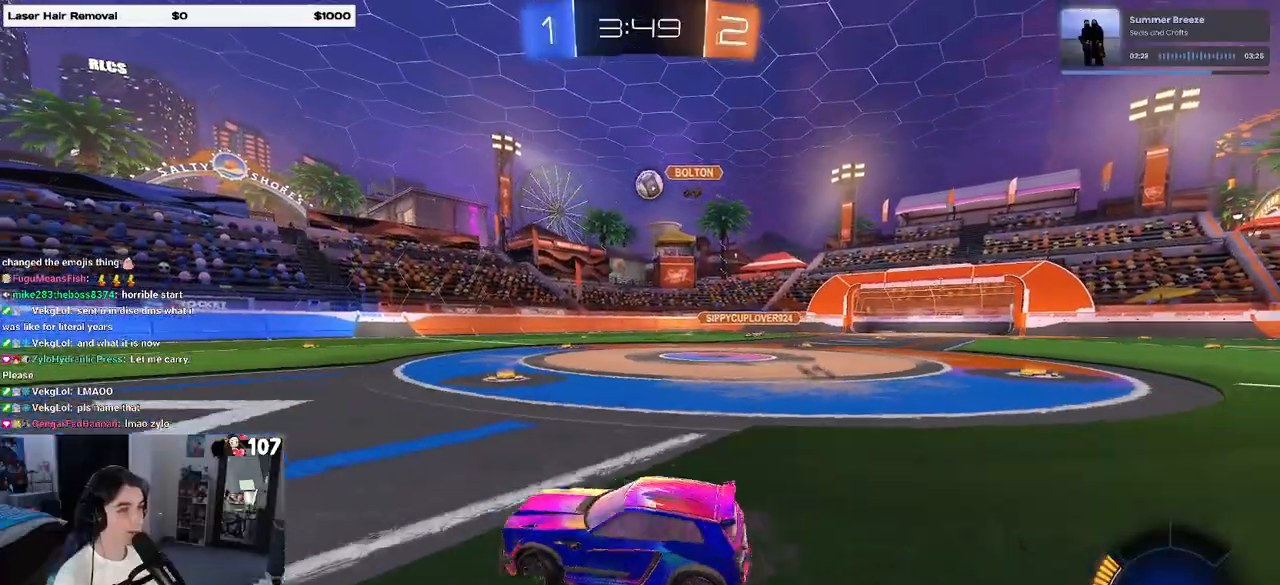
{"buttons": ["R1"], "left_stick": "center", "right_stick": "center", "events": [[50, "R1", "down"], [417, "left_stick", "center"]]}
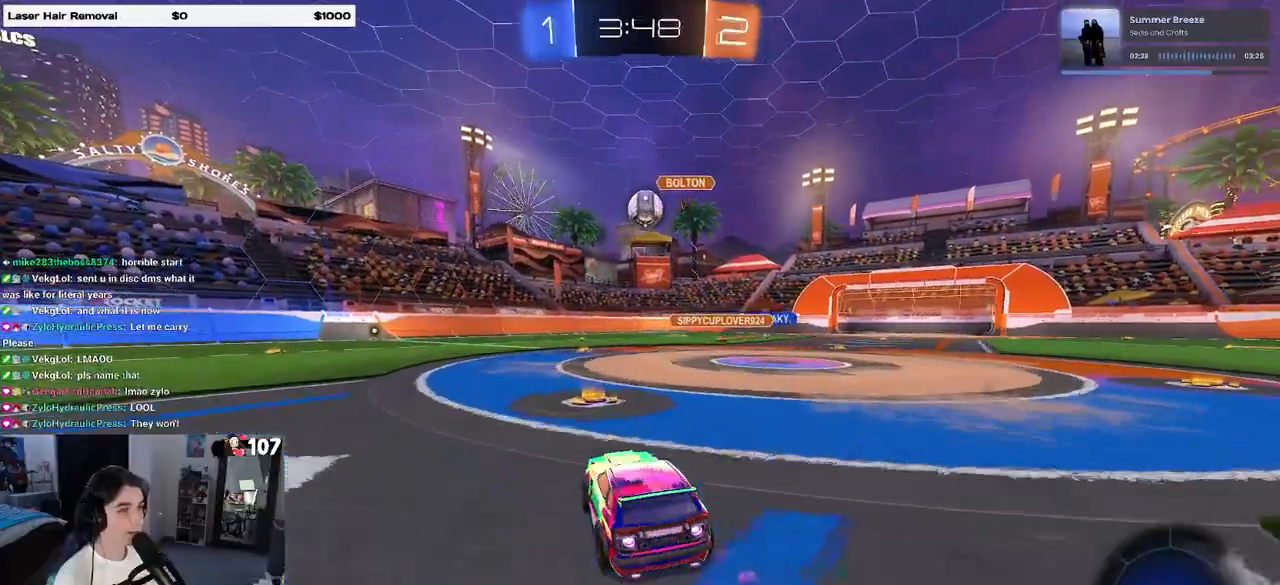
{"buttons": ["CROSS", "R1"], "left_stick": "center", "right_stick": "center", "events": [[417, "CROSS", "down"]]}
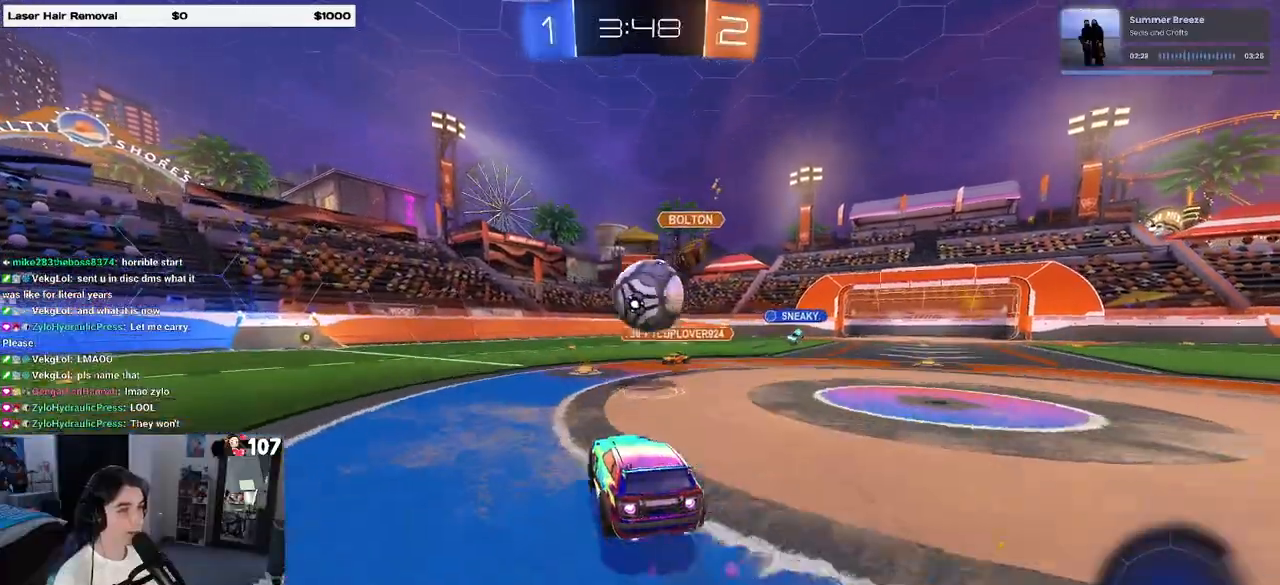
{"buttons": ["SQUARE", "R1"], "left_stick": "down", "right_stick": "center", "events": [[50, "CROSS", "up"], [67, "left_stick", "up-right"], [133, "CROSS", "down"], [183, "SQUARE", "down"], [233, "CROSS", "up"], [283, "left_stick", "center"], [333, "left_stick", "down"]]}
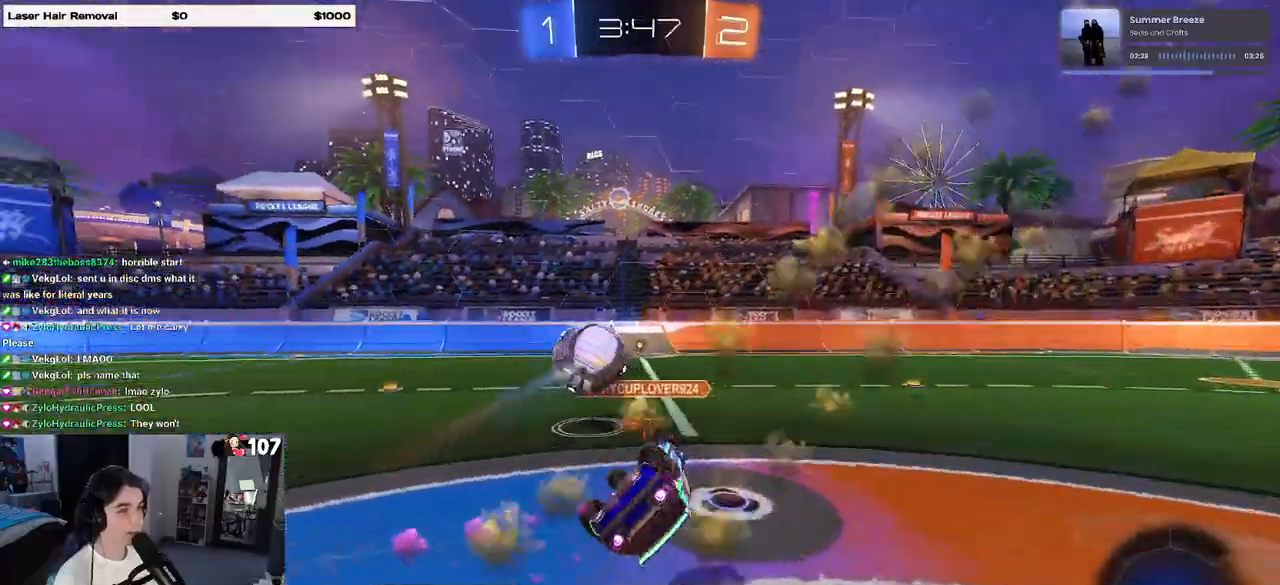
{"buttons": [], "left_stick": "right", "right_stick": "center", "events": [[67, "left_stick", "down-right"], [100, "R1", "up"], [417, "left_stick", "right"], [450, "SQUARE", "up"]]}
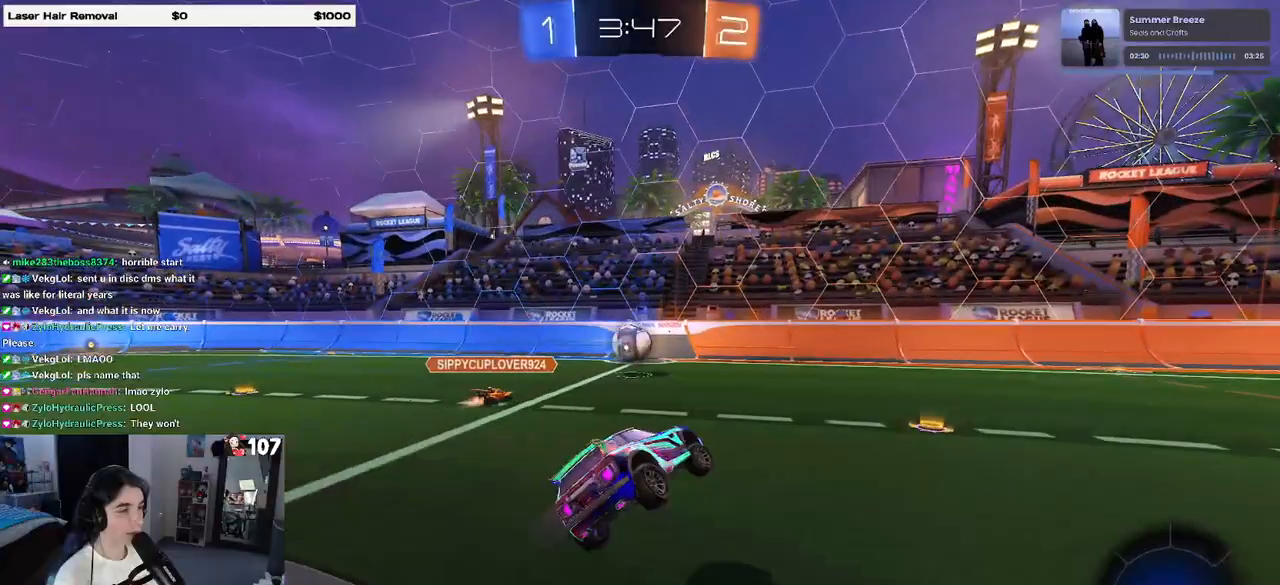
{"buttons": [], "left_stick": "left", "right_stick": "center", "events": [[67, "left_stick", "center"], [317, "left_stick", "left"]]}
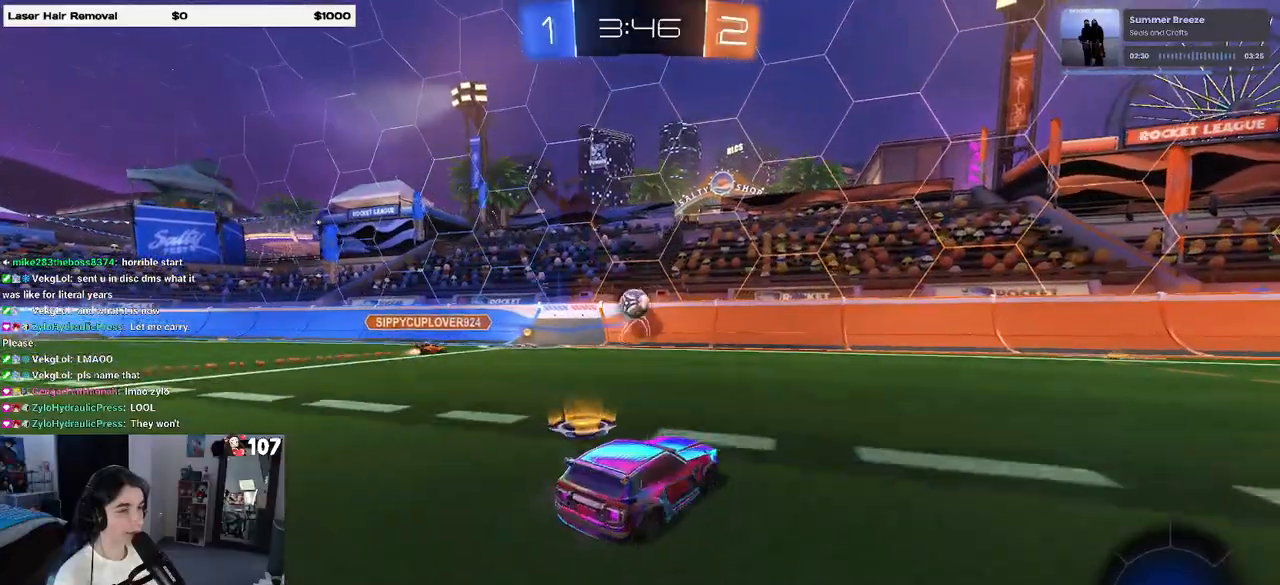
{"buttons": ["R1"], "left_stick": "left", "right_stick": "center", "events": [[150, "TRIANGLE", "down"], [267, "TRIANGLE", "up"], [483, "R1", "down"]]}
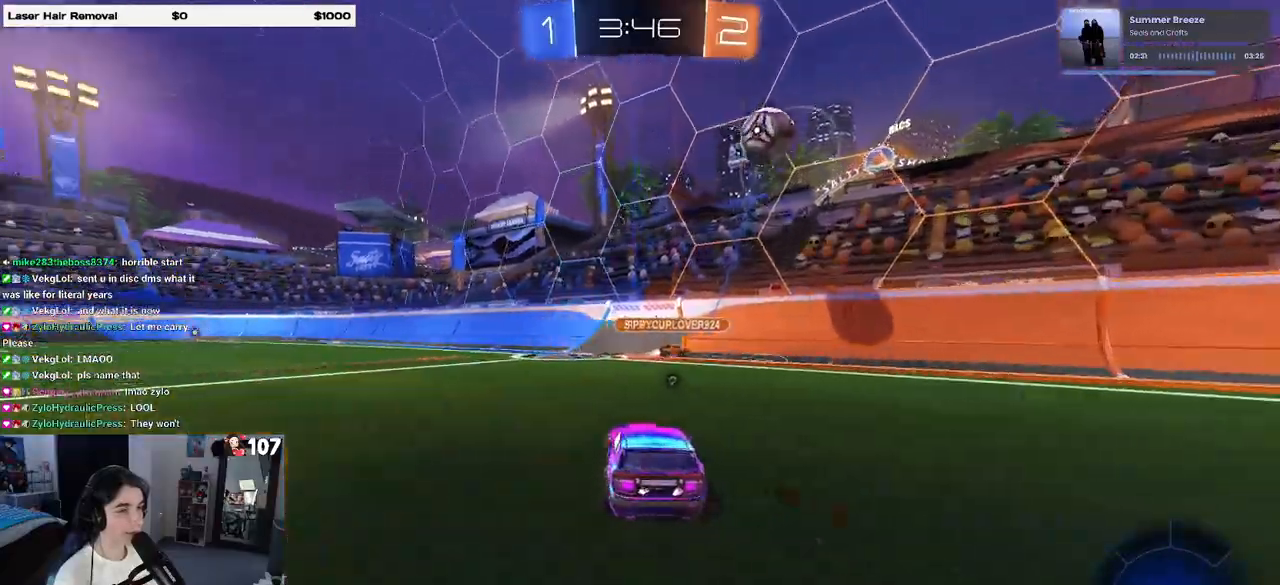
{"buttons": ["R1"], "left_stick": "up-left", "right_stick": "center", "events": [[350, "left_stick", "up-right"], [383, "CROSS", "down"], [467, "CROSS", "up"], [467, "left_stick", "up-left"]]}